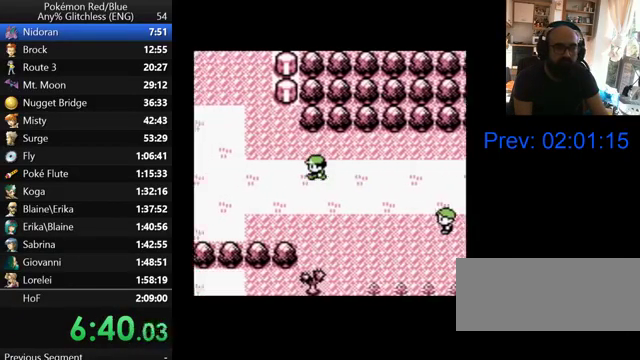
Gameplay with a controller (Nintendo layout); each line is a JSON object with the inputs held at the frame after it. "events" lists button and stick changes between this image and that frame as [ms after this image, input, new state], when the widget could be followed in between. Not read: DPAD_DOWN DPAD_LEFT DPAD_UP L3 R3.
{"buttons": ["START"], "events": [[167, "START", "down"]]}
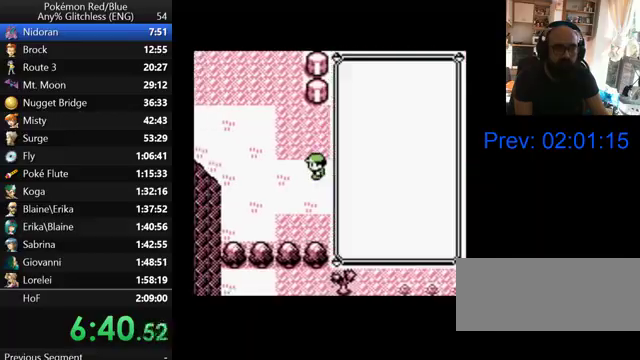
{"buttons": [], "events": [[33, "START", "up"]]}
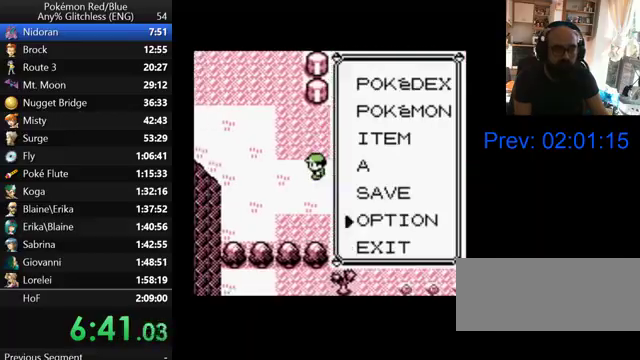
{"buttons": [], "events": [[167, "A", "down"], [333, "A", "up"], [400, "A", "down"], [500, "A", "up"]]}
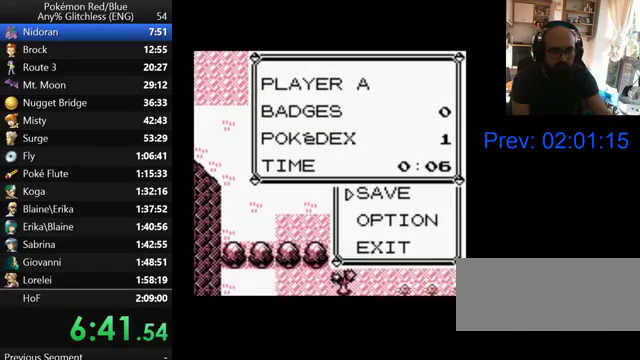
{"buttons": ["A"], "events": [[100, "A", "down"], [200, "A", "up"], [267, "A", "down"], [367, "A", "up"], [433, "A", "down"]]}
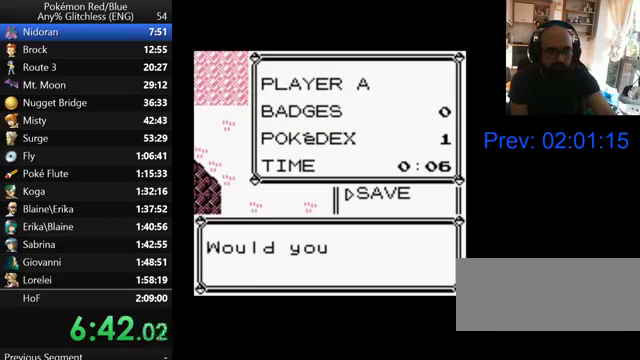
{"buttons": ["A"], "events": [[33, "A", "up"], [100, "A", "down"], [200, "A", "up"], [267, "A", "down"], [367, "A", "up"], [467, "A", "down"]]}
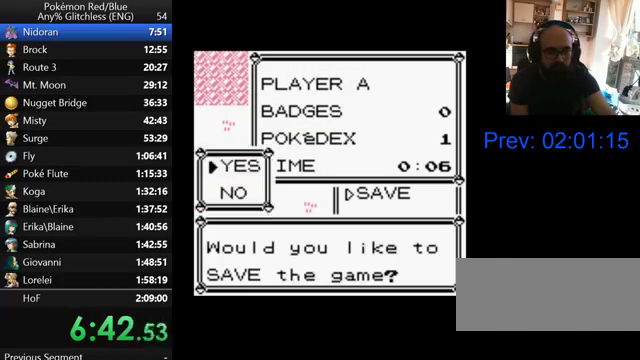
{"buttons": [], "events": [[33, "A", "up"], [100, "A", "down"], [233, "A", "up"]]}